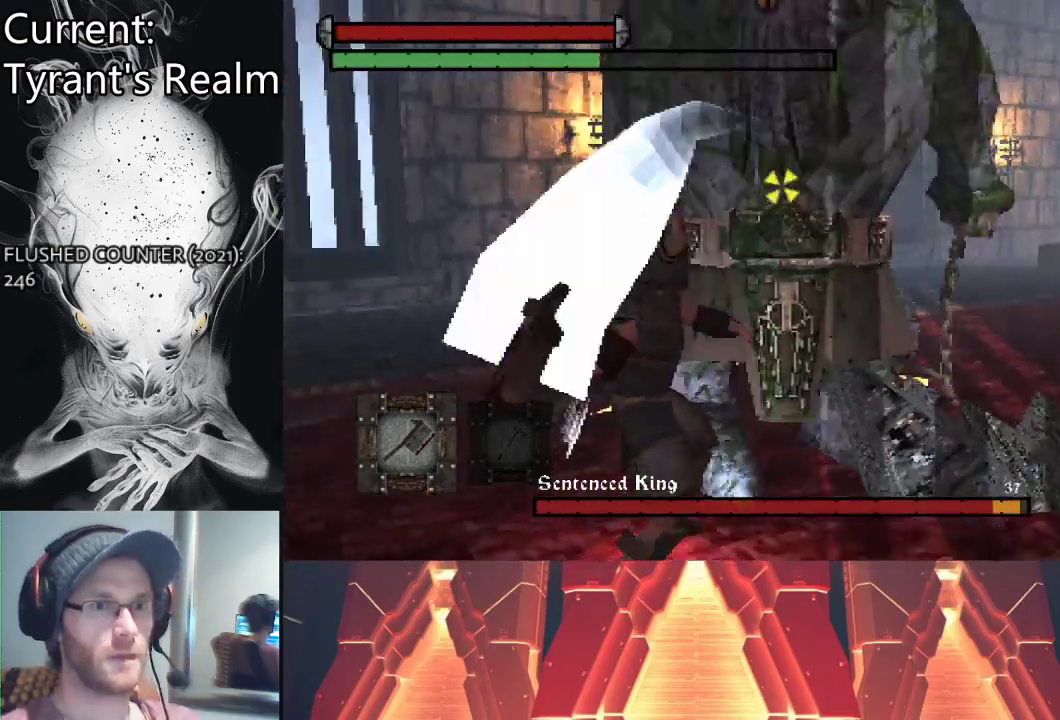
Gameplay with a controller (PlayStation layout); each line is a JSON object with the inputs held at the frame after it. "events" lists button and stick changes between this image and that frame as [ms after this image, input, new state], when the widget could be followed in between.
{"buttons": ["CIRCLE"], "left_stick": "down-left", "right_stick": "center", "events": [[33, "left_stick", "center"], [167, "left_stick", "down-left"], [267, "CIRCLE", "down"], [333, "CIRCLE", "up"], [433, "CIRCLE", "down"]]}
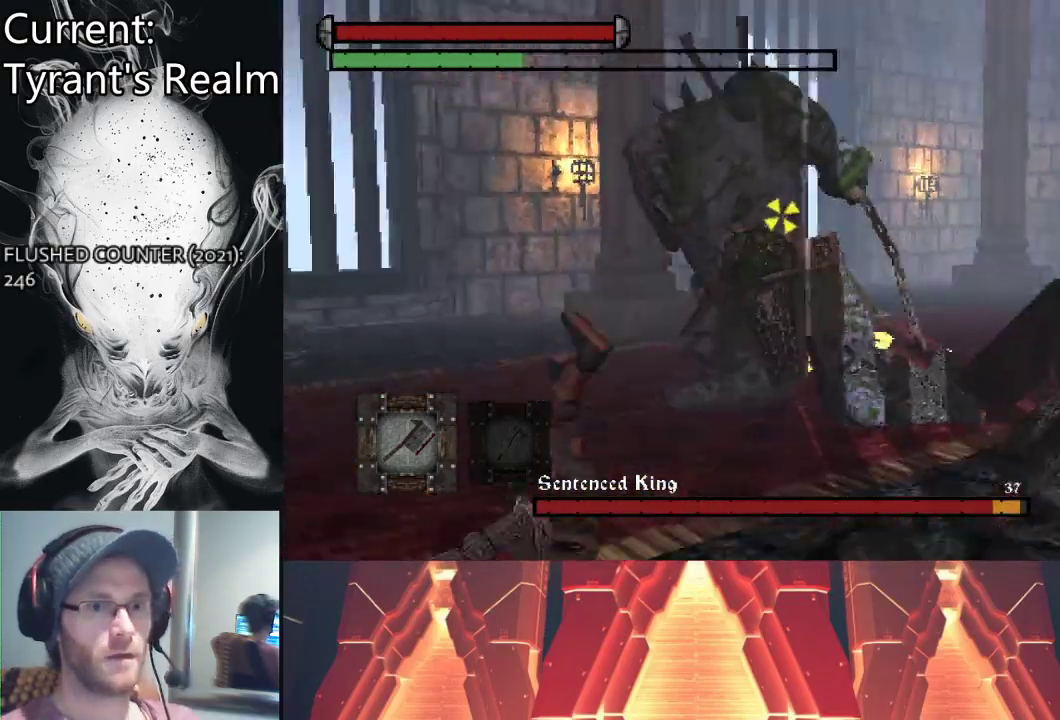
{"buttons": [], "left_stick": "down-left", "right_stick": "center", "events": [[33, "CIRCLE", "up"]]}
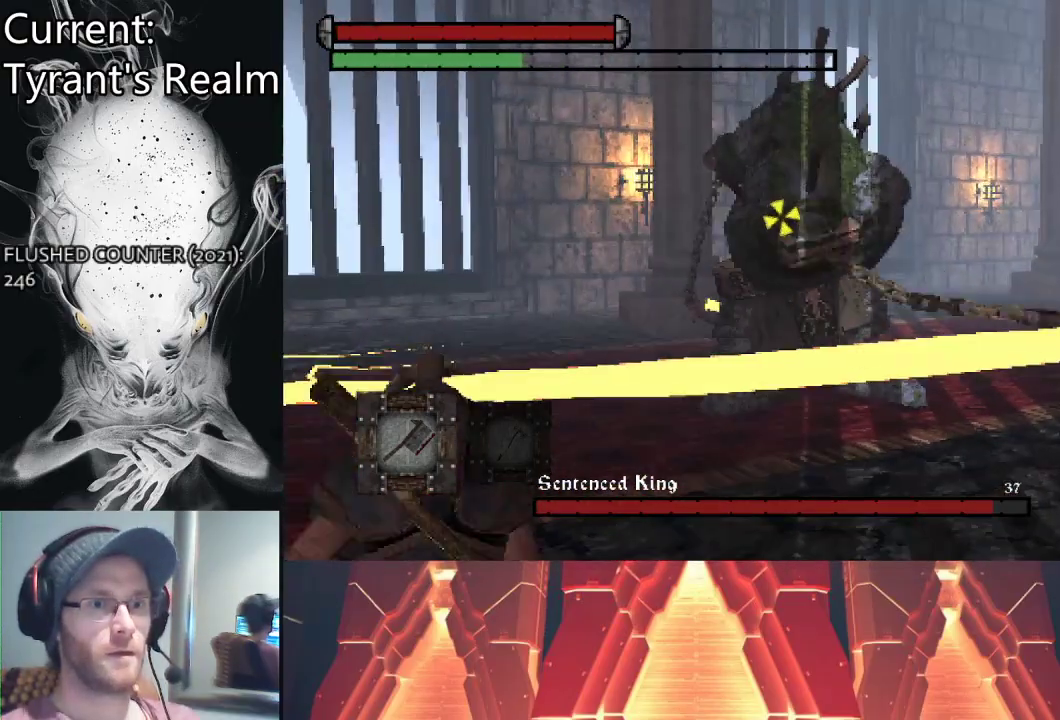
{"buttons": [], "left_stick": "down-left", "right_stick": "center", "events": []}
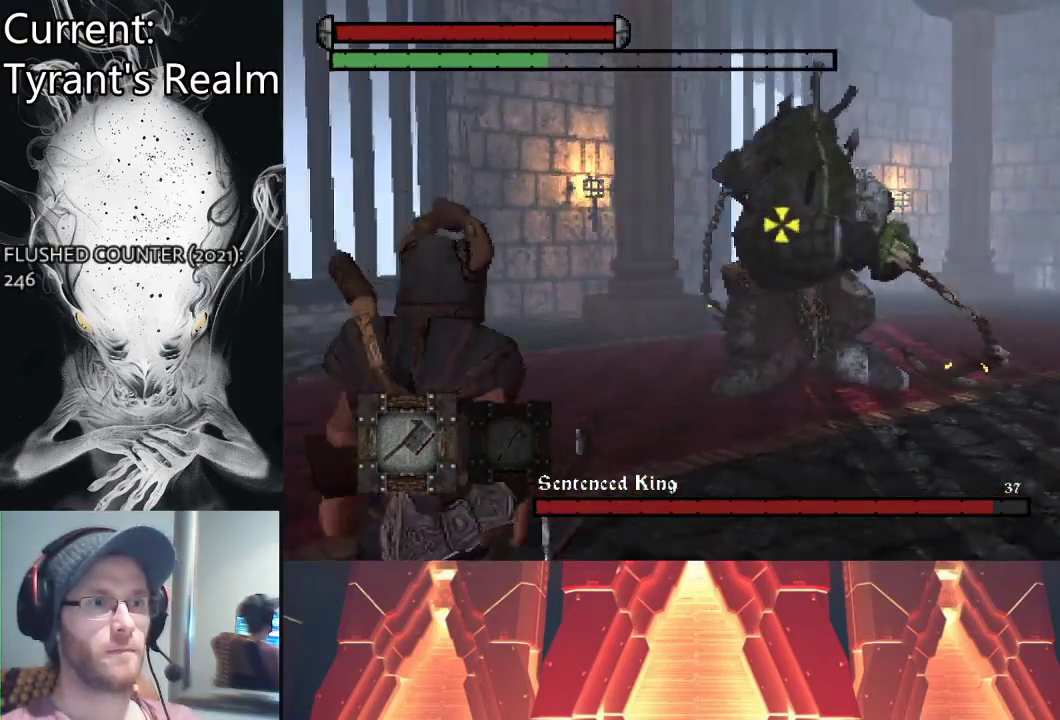
{"buttons": [], "left_stick": "down-left", "right_stick": "center", "events": []}
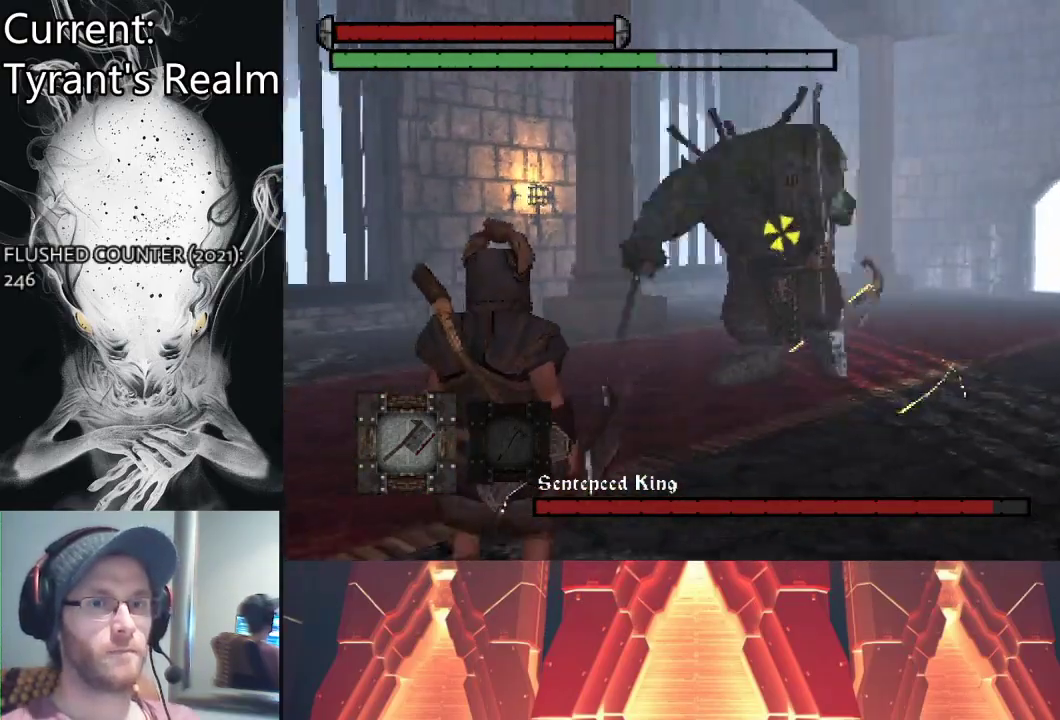
{"buttons": [], "left_stick": "down-left", "right_stick": "center", "events": []}
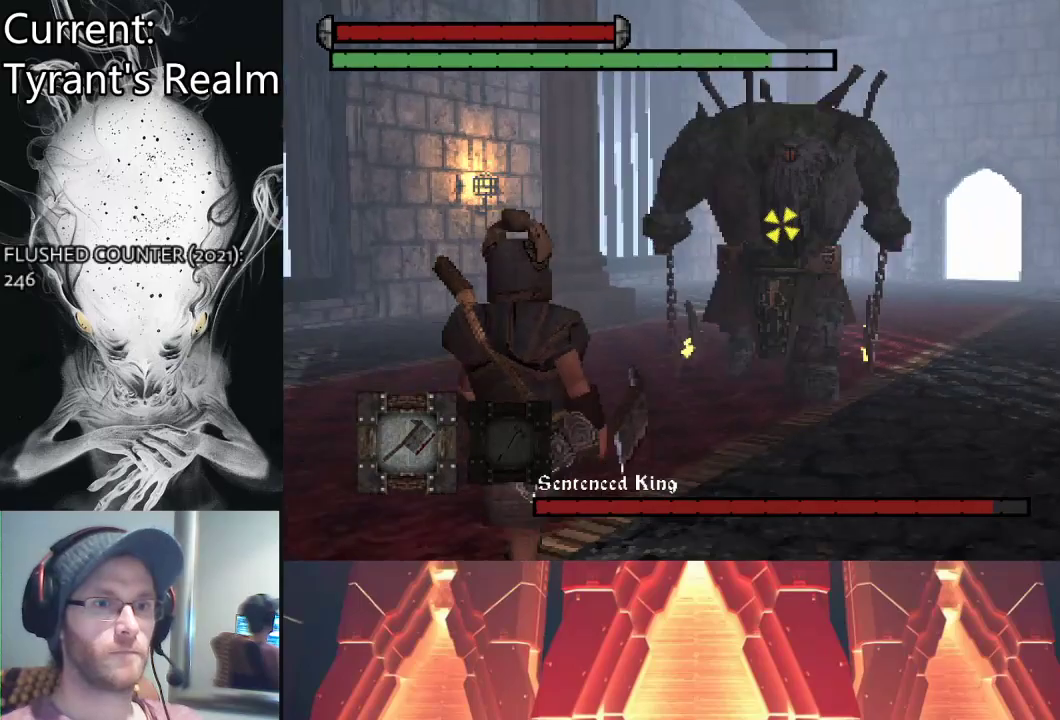
{"buttons": [], "left_stick": "up-left", "right_stick": "center", "events": [[200, "left_stick", "left"], [433, "left_stick", "up-left"]]}
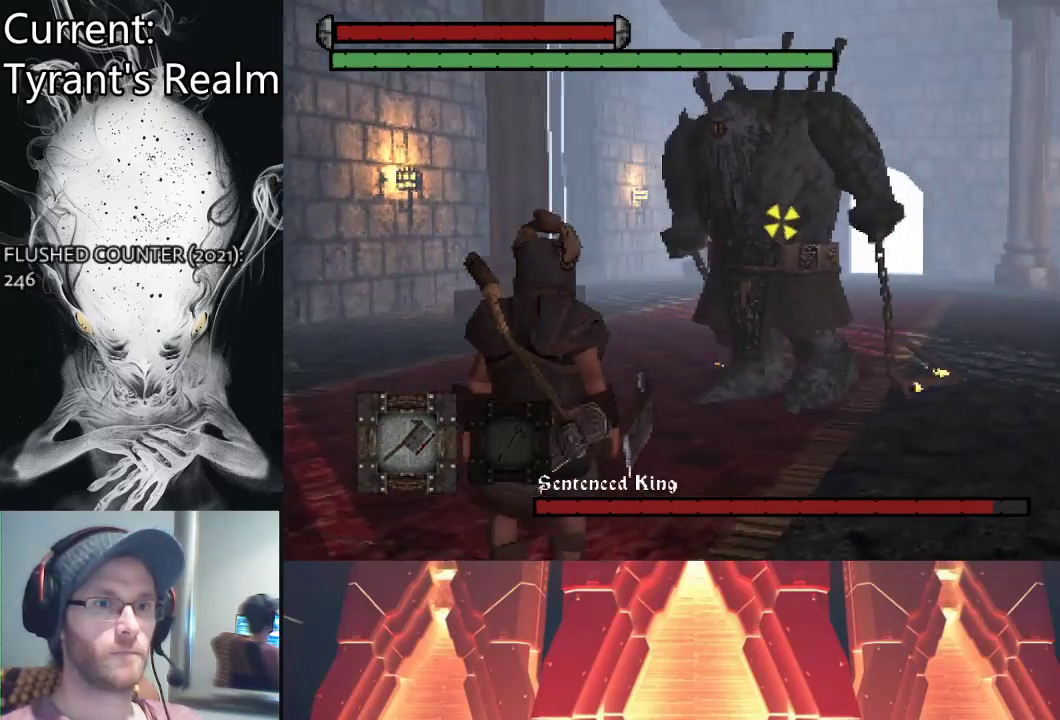
{"buttons": [], "left_stick": "up-left", "right_stick": "center", "events": []}
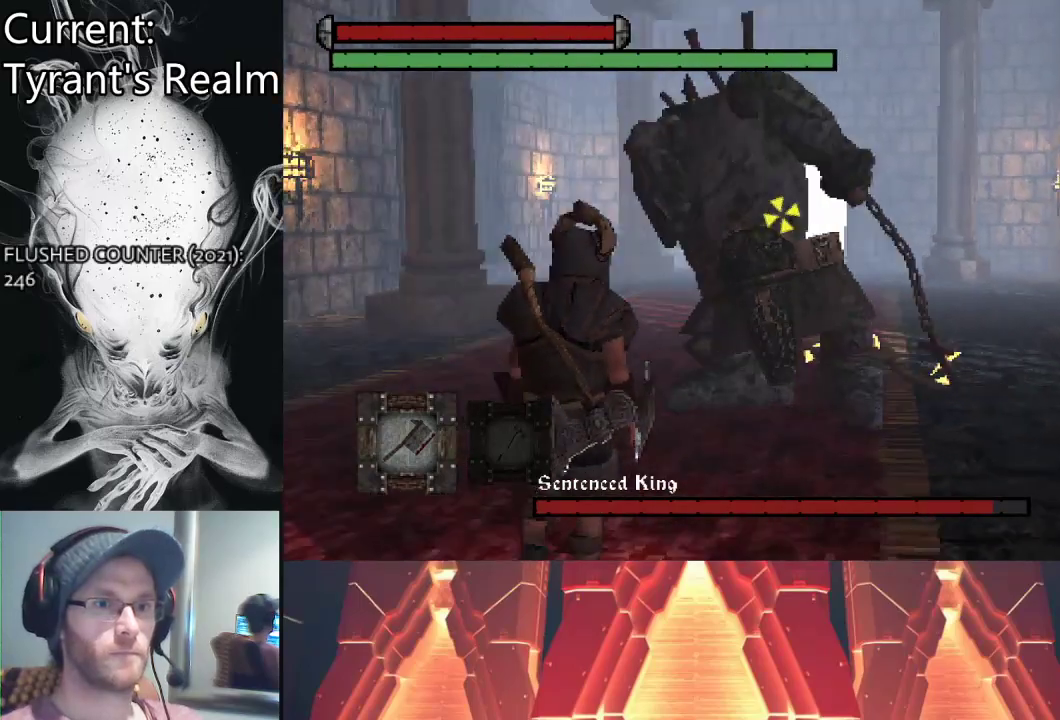
{"buttons": [], "left_stick": "up-left", "right_stick": "center", "events": [[33, "CIRCLE", "down"], [133, "CIRCLE", "up"]]}
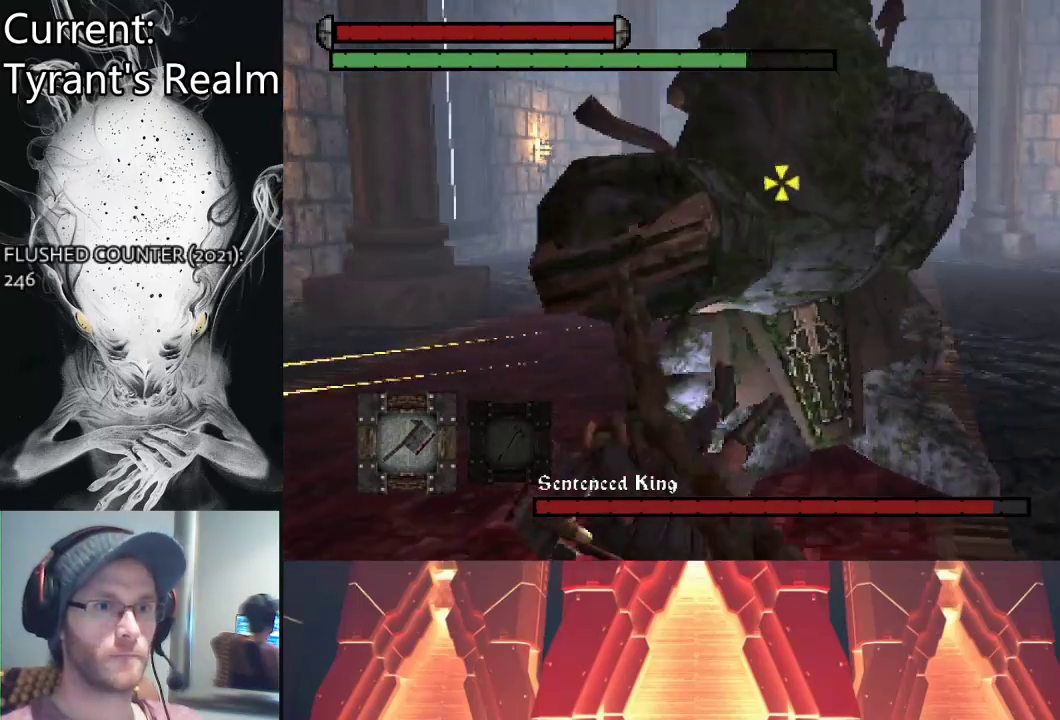
{"buttons": ["TRIANGLE"], "left_stick": "up-left", "right_stick": "center", "events": [[400, "TRIANGLE", "down"]]}
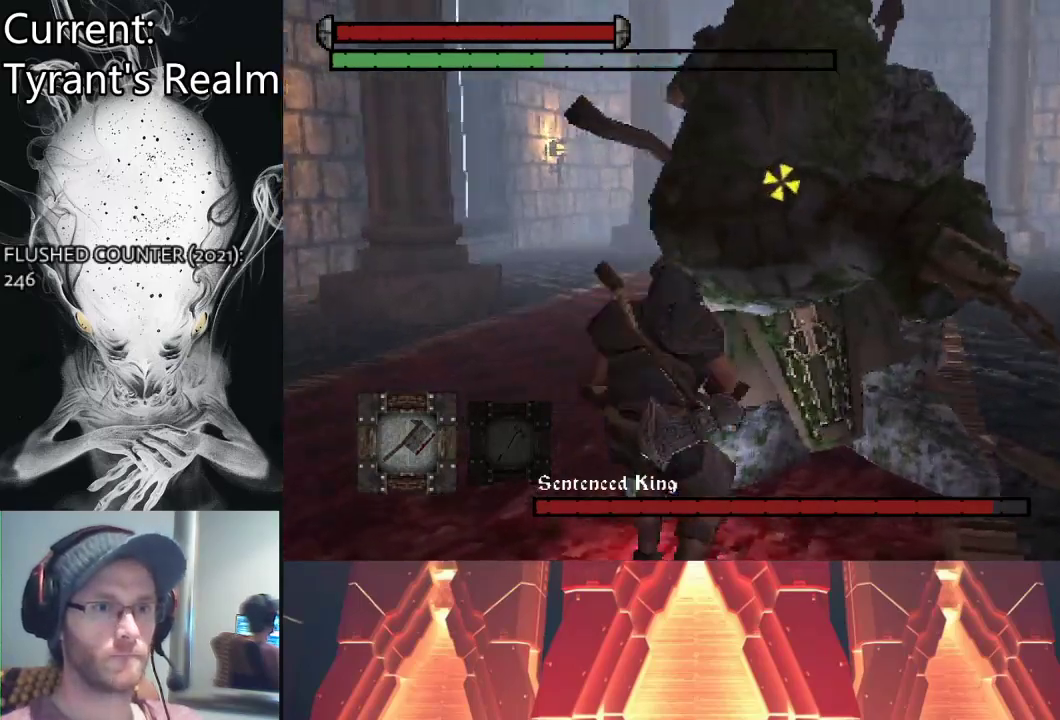
{"buttons": [], "left_stick": "center", "right_stick": "center", "events": [[33, "TRIANGLE", "up"], [67, "TRIANGLE", "down"], [167, "TRIANGLE", "up"], [233, "TRIANGLE", "down"], [367, "TRIANGLE", "up"], [400, "left_stick", "center"]]}
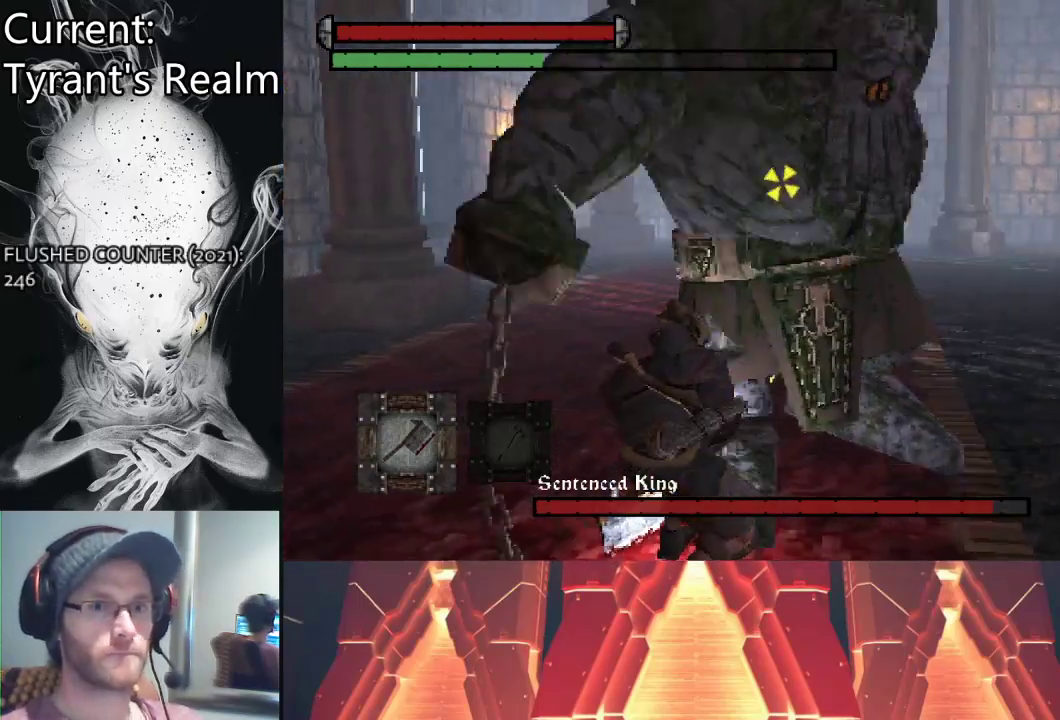
{"buttons": ["TRIANGLE"], "left_stick": "up", "right_stick": "center", "events": [[433, "left_stick", "up"], [500, "TRIANGLE", "down"]]}
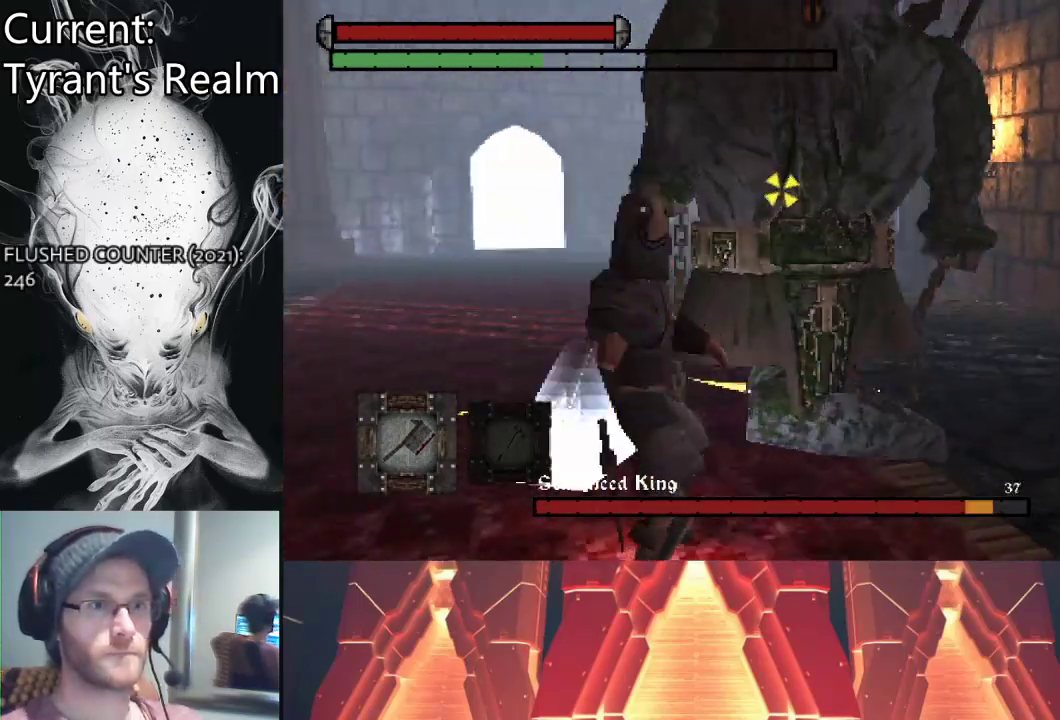
{"buttons": ["TRIANGLE"], "left_stick": "up", "right_stick": "center", "events": [[67, "TRIANGLE", "up"], [133, "TRIANGLE", "down"], [233, "TRIANGLE", "up"], [300, "TRIANGLE", "down"], [433, "TRIANGLE", "up"], [467, "TRIANGLE", "down"]]}
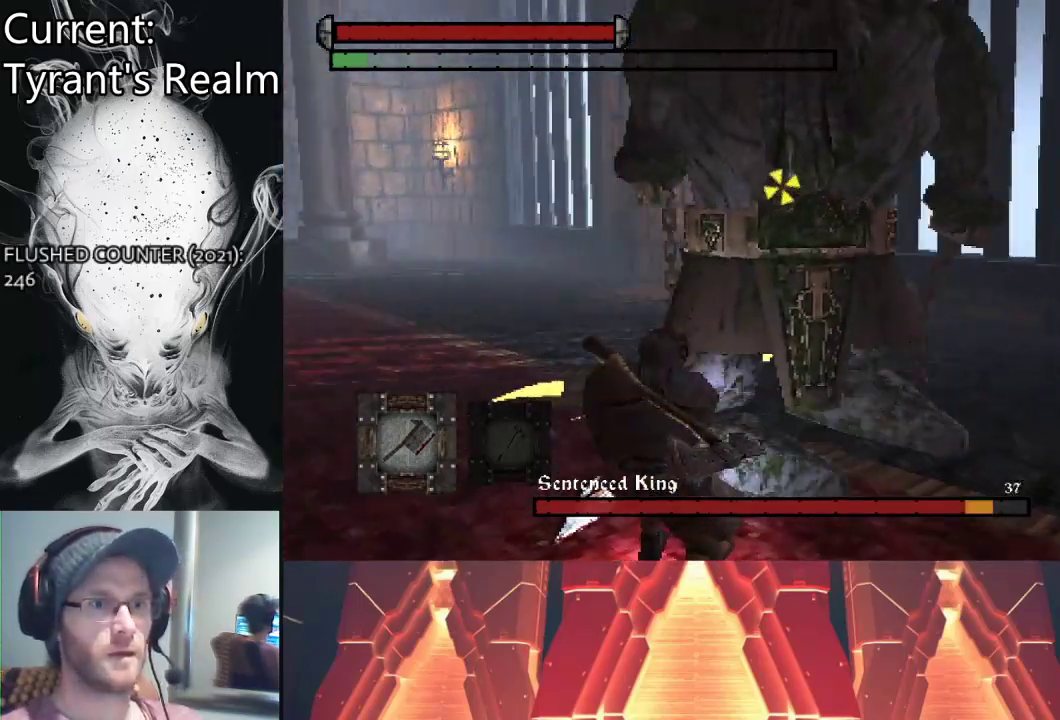
{"buttons": [], "left_stick": "down", "right_stick": "center", "events": [[67, "TRIANGLE", "up"], [133, "TRIANGLE", "down"], [267, "TRIANGLE", "up"], [300, "left_stick", "center"], [467, "left_stick", "down"]]}
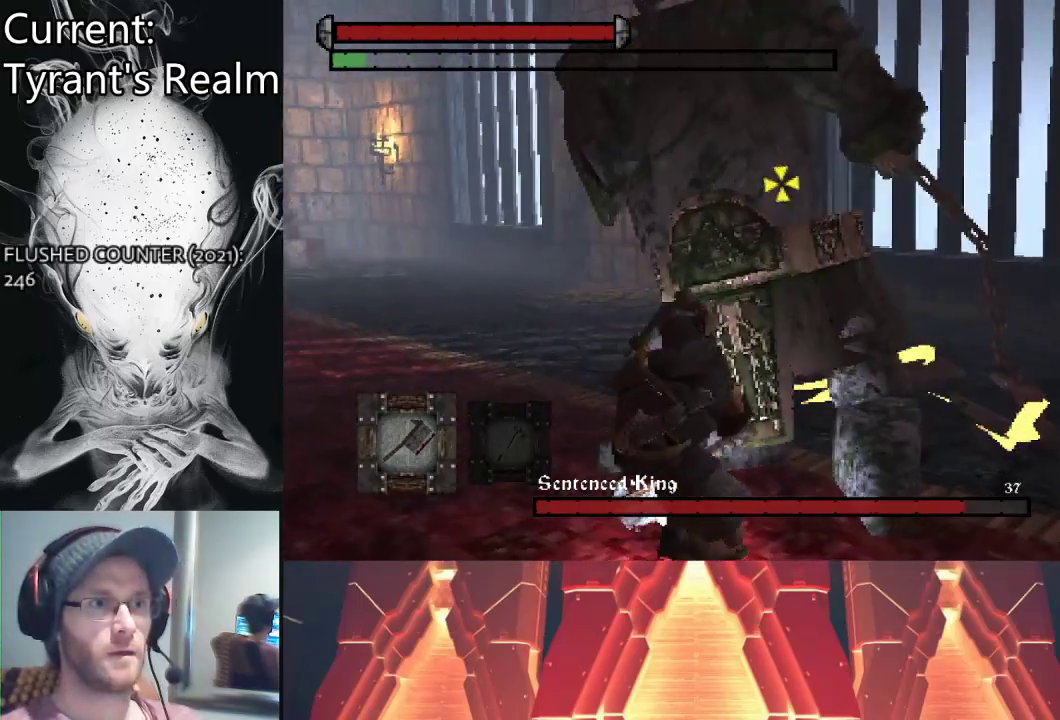
{"buttons": [], "left_stick": "left", "right_stick": "center", "events": [[333, "left_stick", "down-left"], [400, "CIRCLE", "down"], [433, "left_stick", "left"], [467, "CIRCLE", "up"]]}
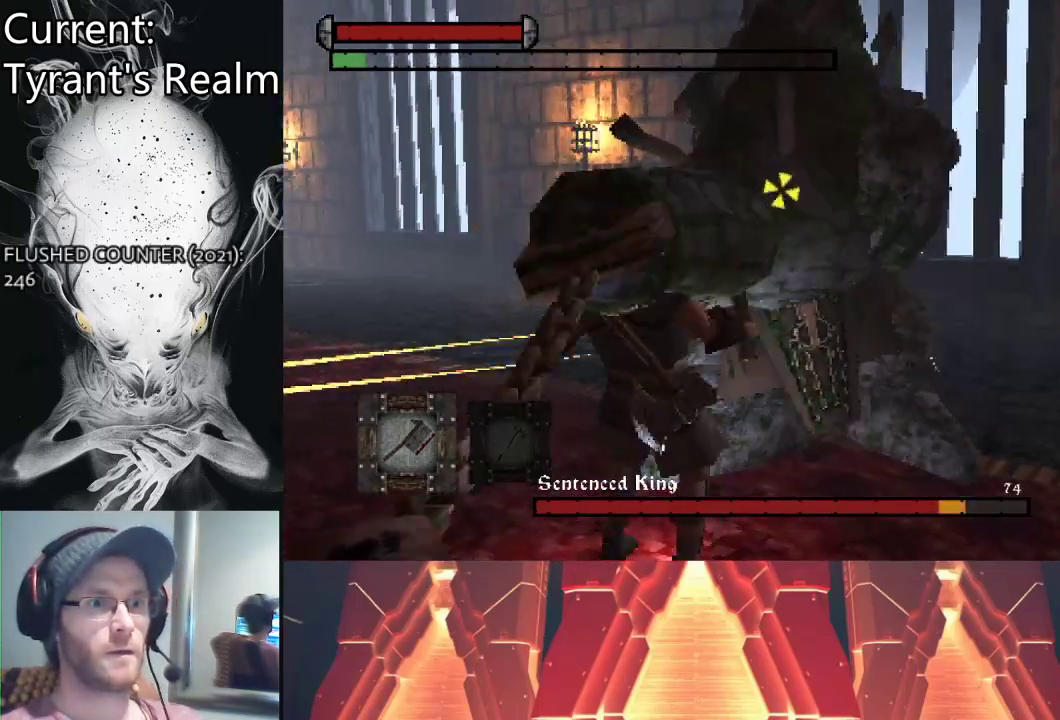
{"buttons": [], "left_stick": "down-left", "right_stick": "center", "events": [[33, "CIRCLE", "down"], [167, "CIRCLE", "up"], [467, "left_stick", "down-left"]]}
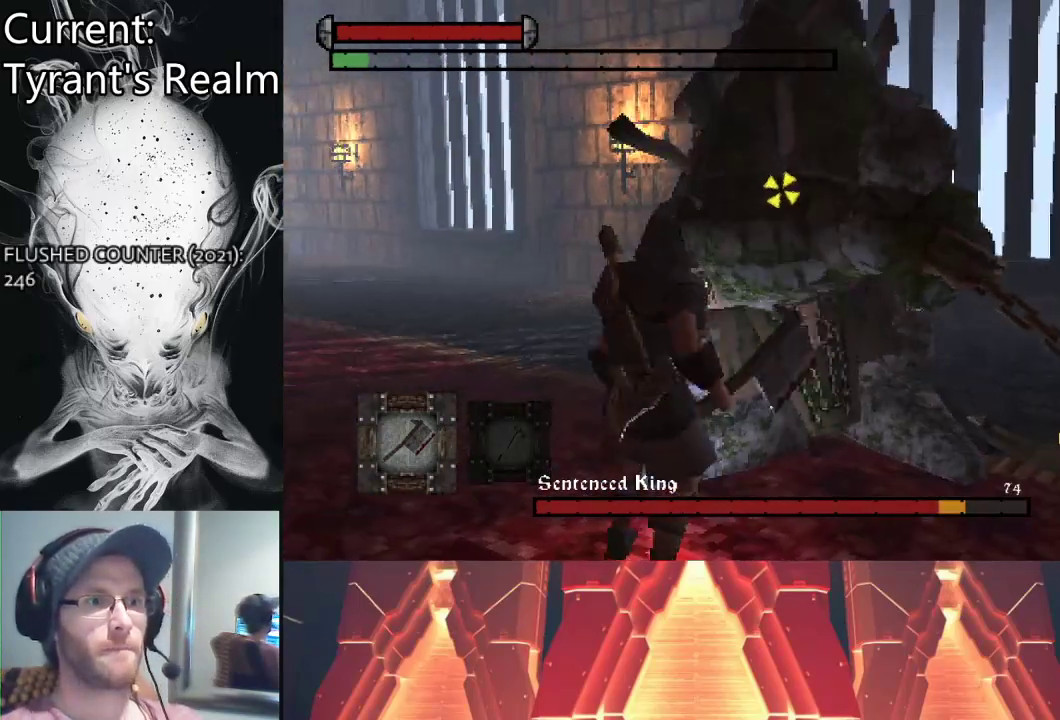
{"buttons": [], "left_stick": "down", "right_stick": "center", "events": [[67, "left_stick", "down"]]}
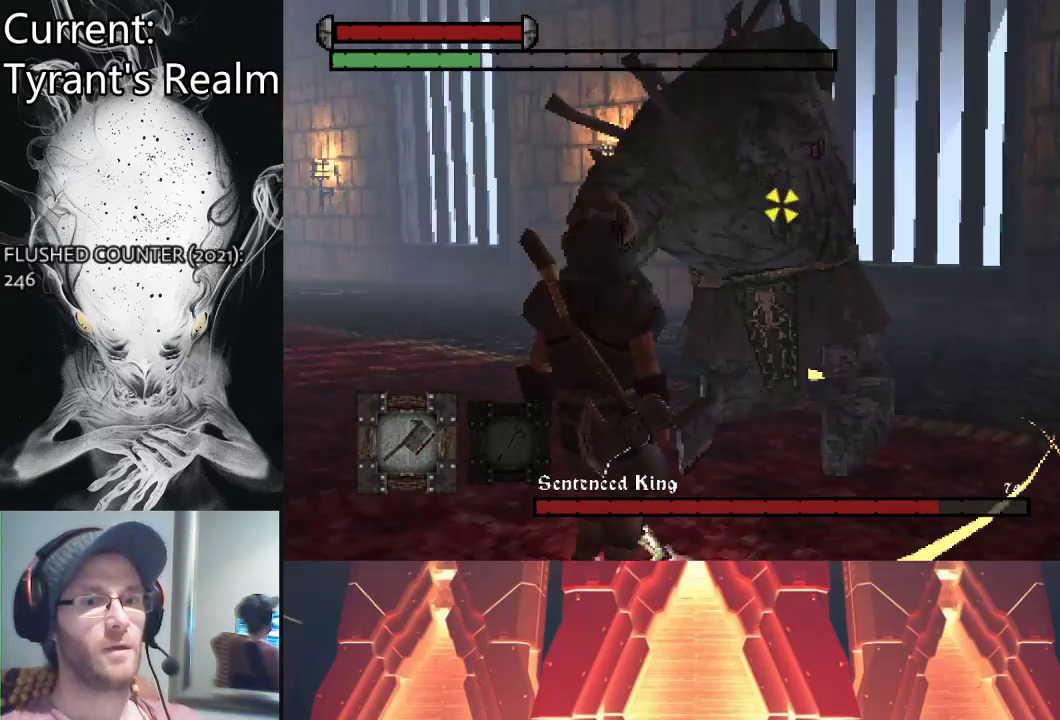
{"buttons": [], "left_stick": "down", "right_stick": "center", "events": []}
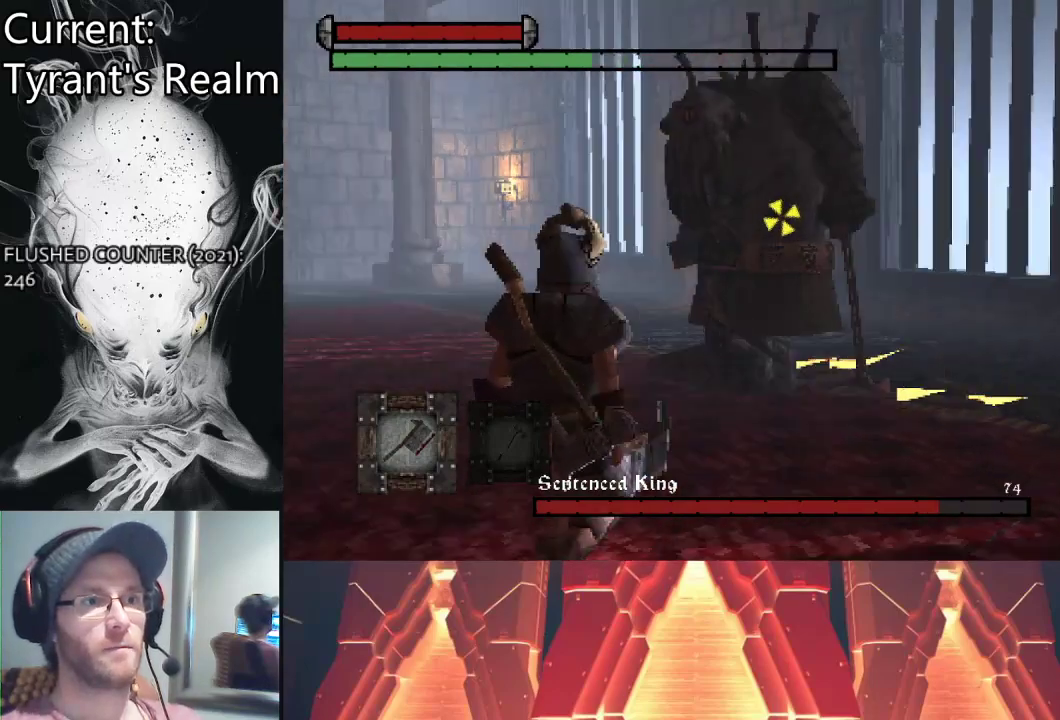
{"buttons": [], "left_stick": "down", "right_stick": "center", "events": []}
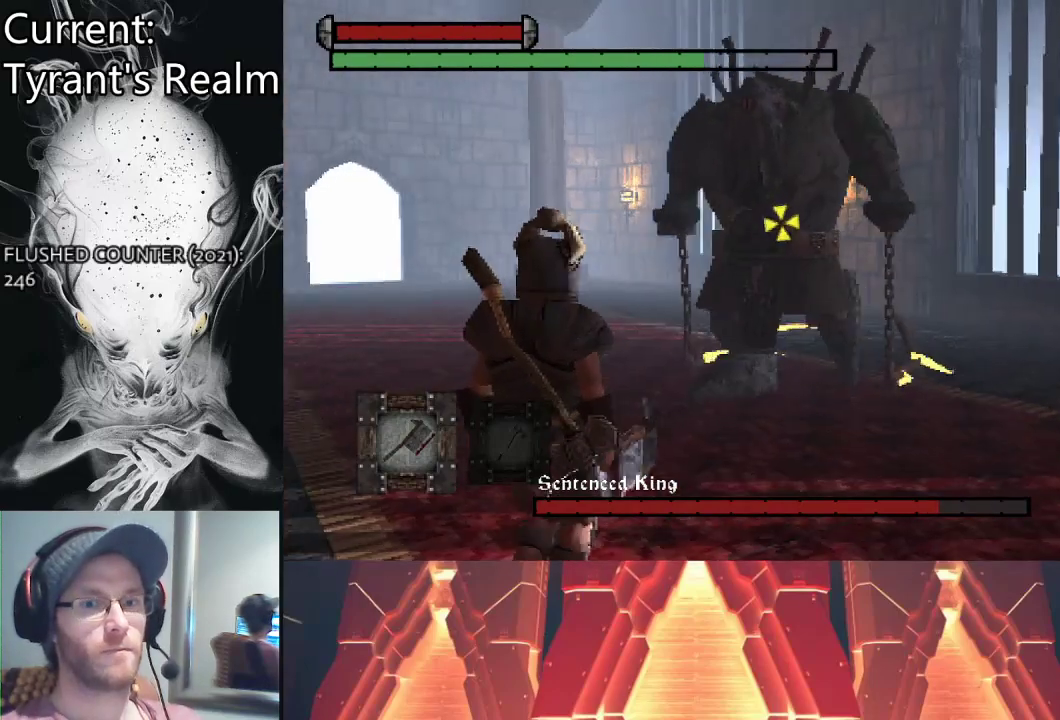
{"buttons": [], "left_stick": "down", "right_stick": "center", "events": []}
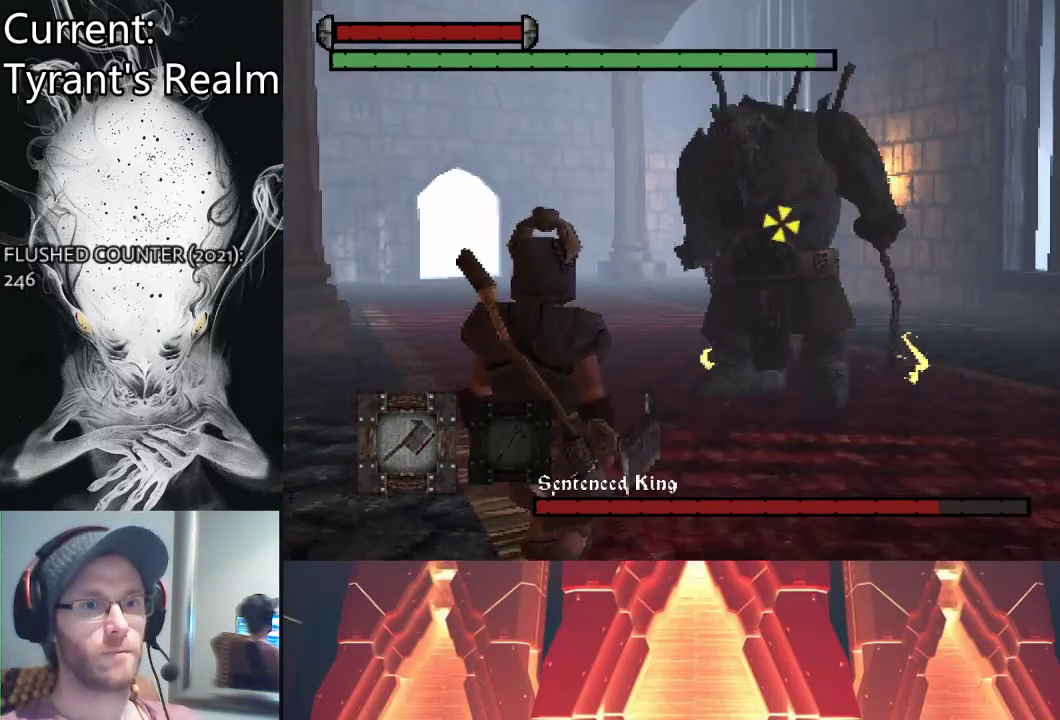
{"buttons": [], "left_stick": "down", "right_stick": "center", "events": []}
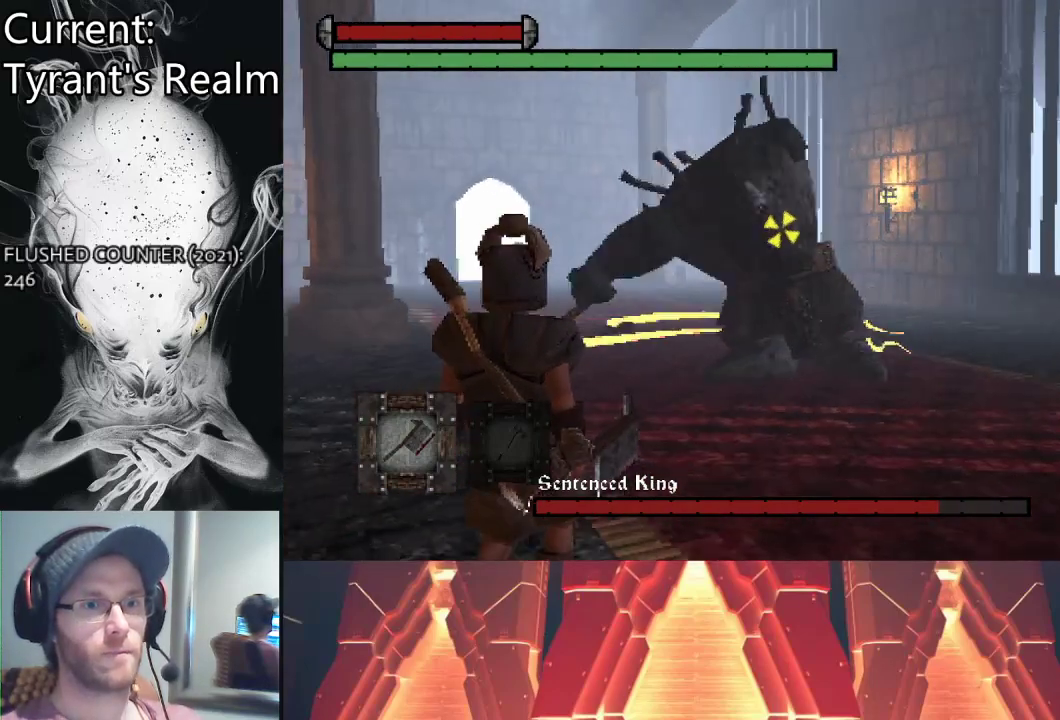
{"buttons": [], "left_stick": "left", "right_stick": "center", "events": [[67, "left_stick", "left"], [100, "CIRCLE", "down"], [200, "CIRCLE", "up"]]}
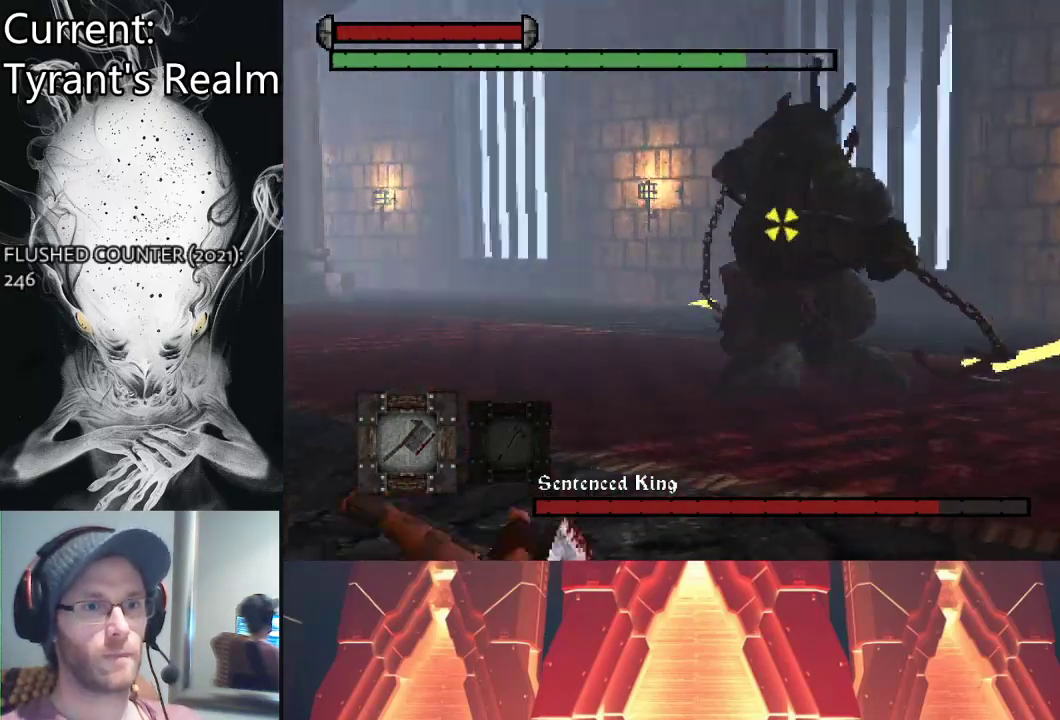
{"buttons": [], "left_stick": "left", "right_stick": "center", "events": []}
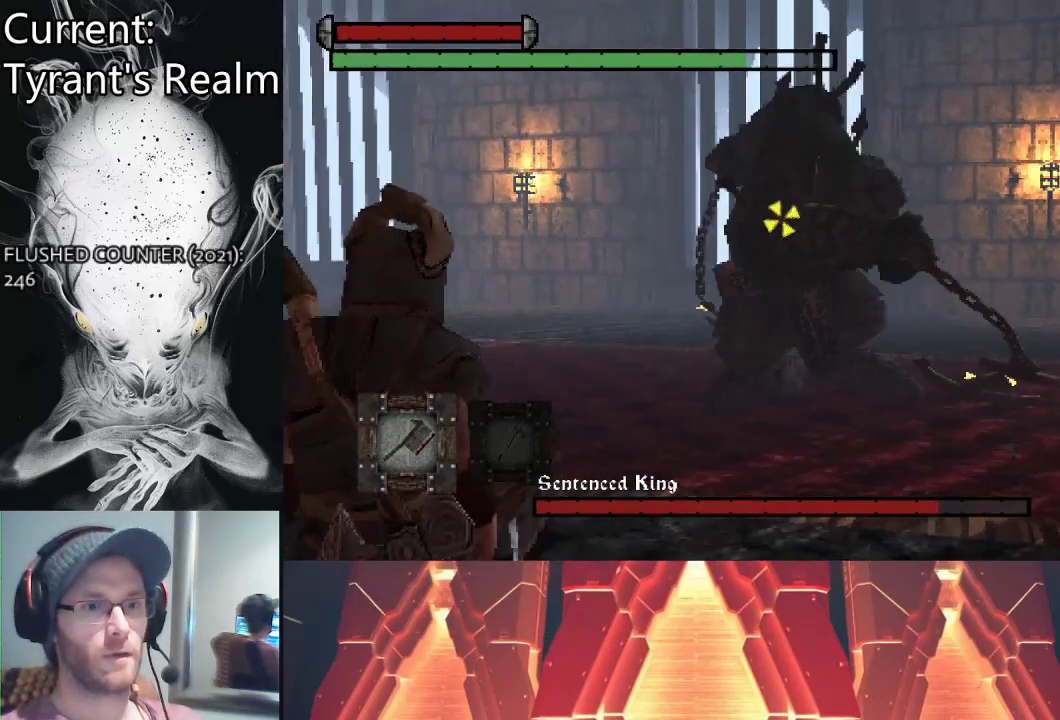
{"buttons": [], "left_stick": "left", "right_stick": "center", "events": []}
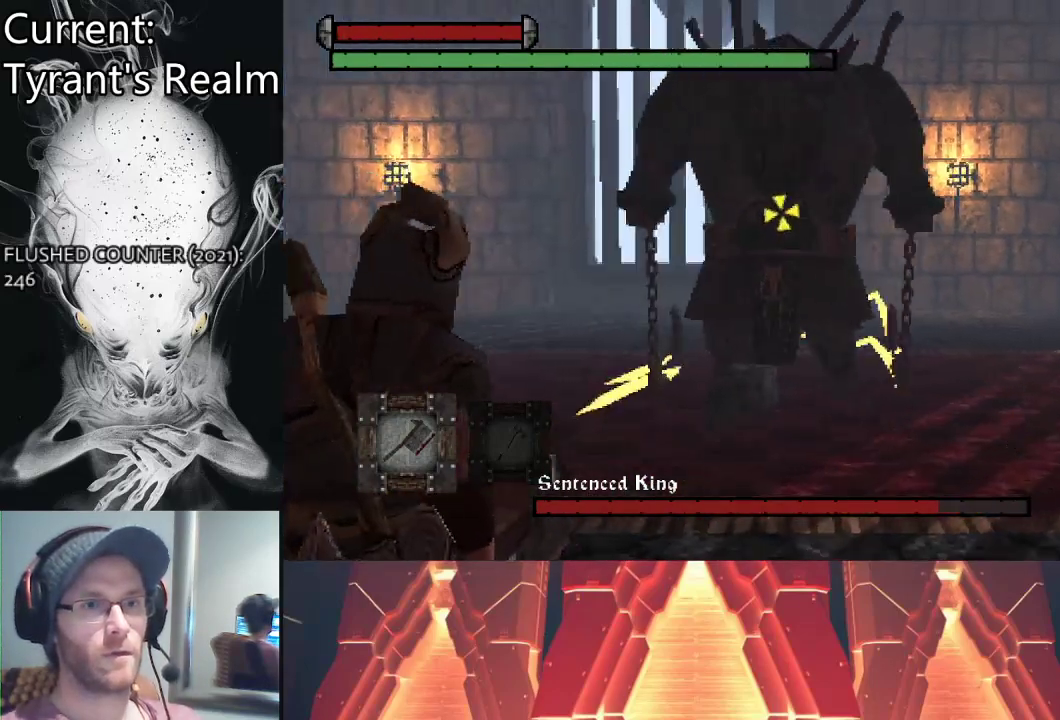
{"buttons": [], "left_stick": "left", "right_stick": "center", "events": []}
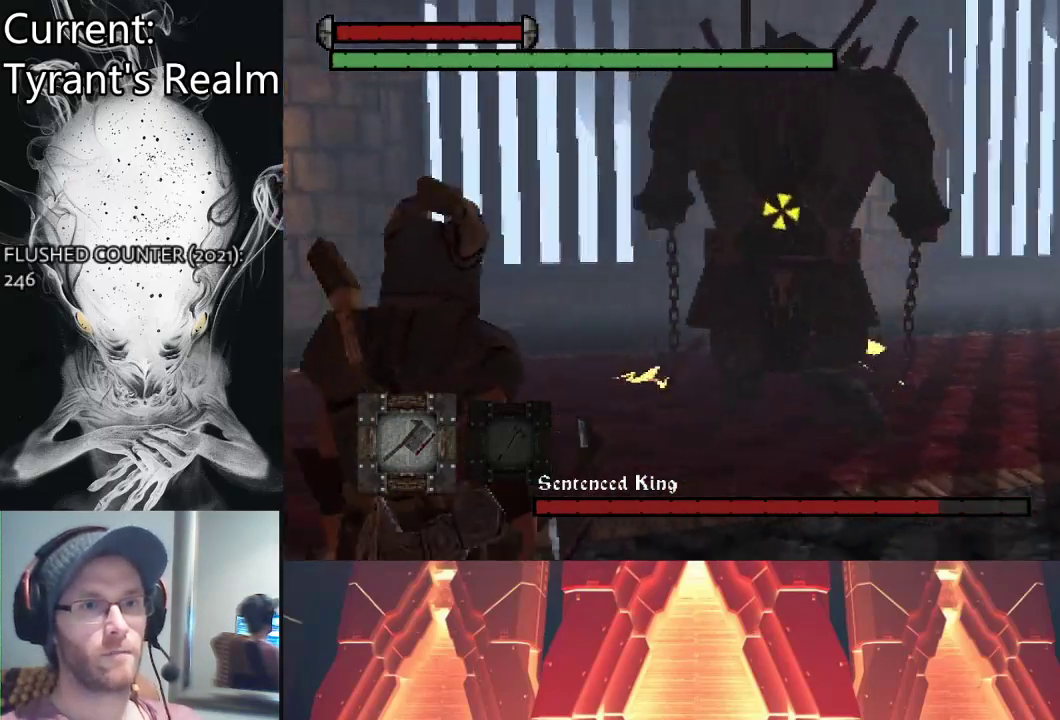
{"buttons": [], "left_stick": "up-left", "right_stick": "center", "events": [[33, "left_stick", "up-left"]]}
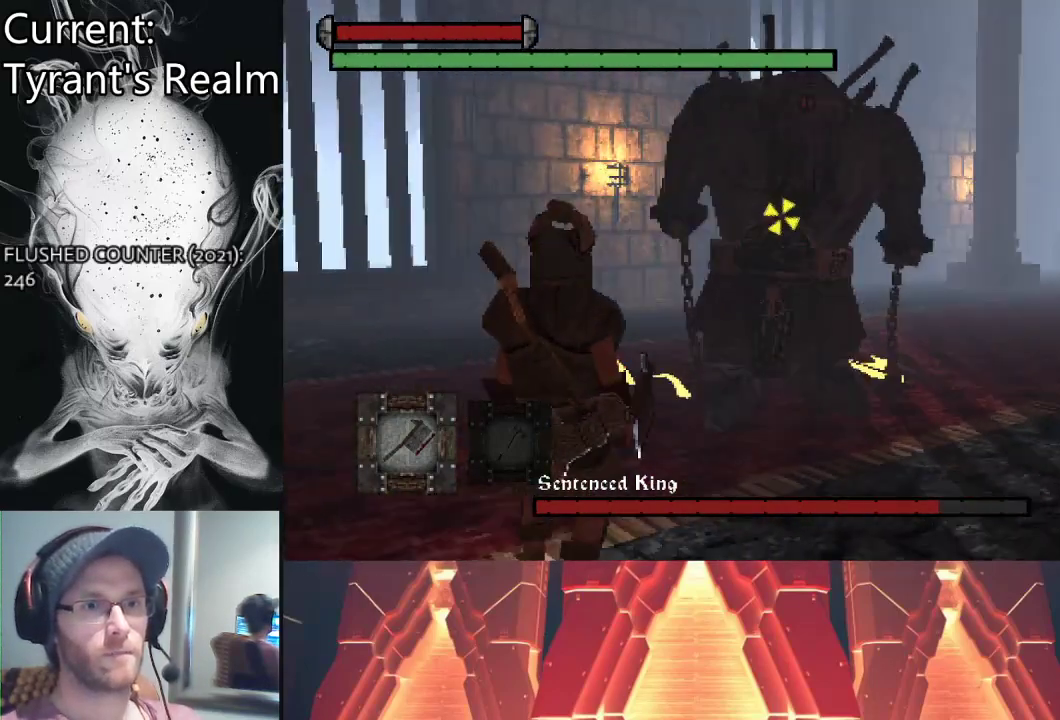
{"buttons": [], "left_stick": "up-left", "right_stick": "center", "events": []}
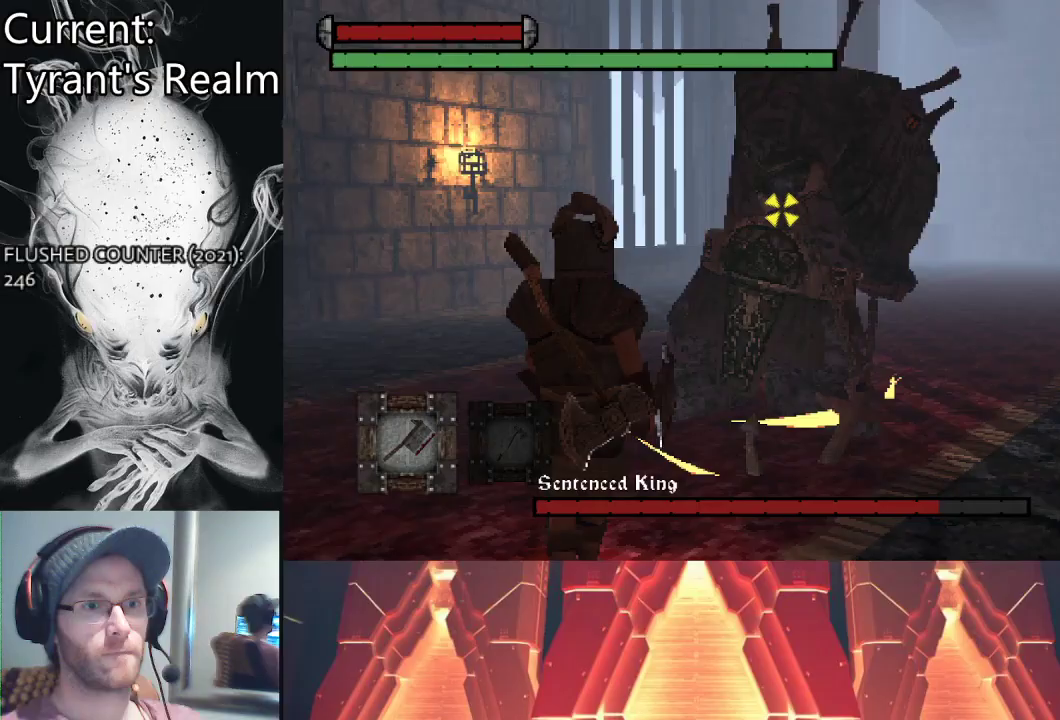
{"buttons": [], "left_stick": "up-left", "right_stick": "center", "events": [[100, "CIRCLE", "down"], [200, "CIRCLE", "up"]]}
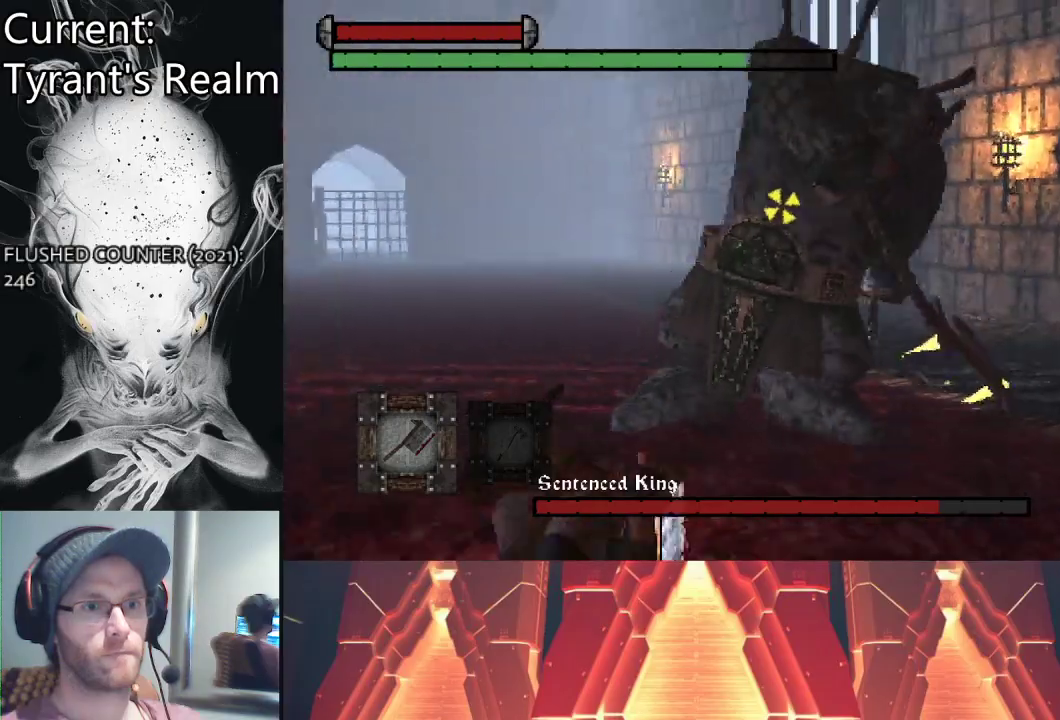
{"buttons": [], "left_stick": "up-left", "right_stick": "center", "events": []}
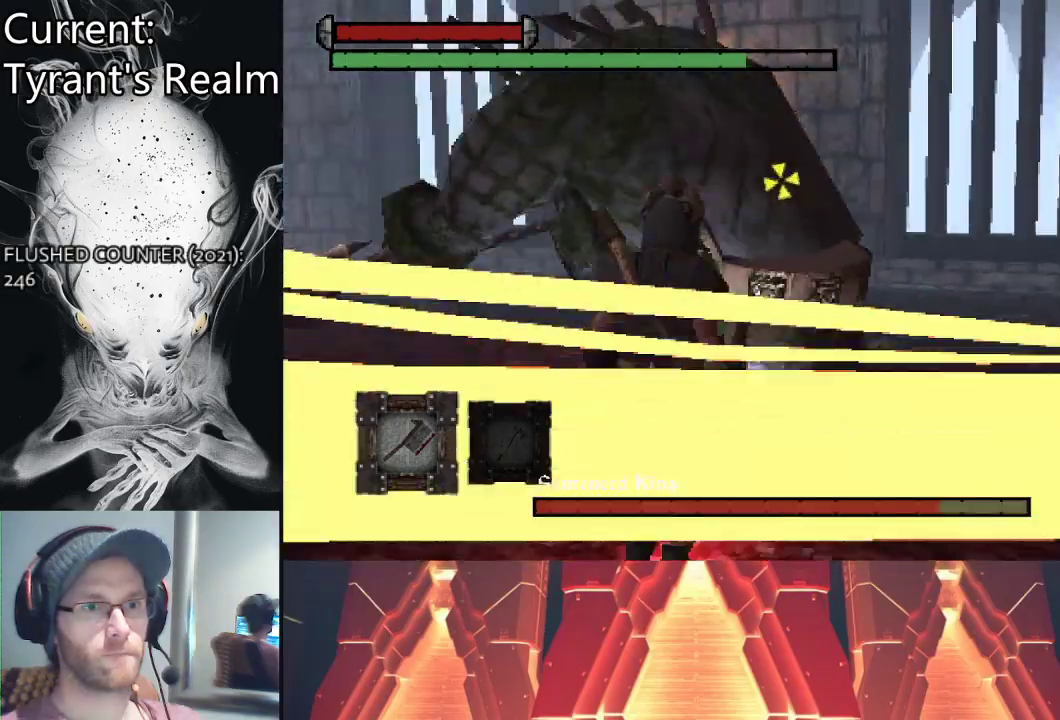
{"buttons": [], "left_stick": "up-left", "right_stick": "center", "events": [[167, "TRIANGLE", "down"], [300, "TRIANGLE", "up"], [367, "TRIANGLE", "down"], [500, "TRIANGLE", "up"]]}
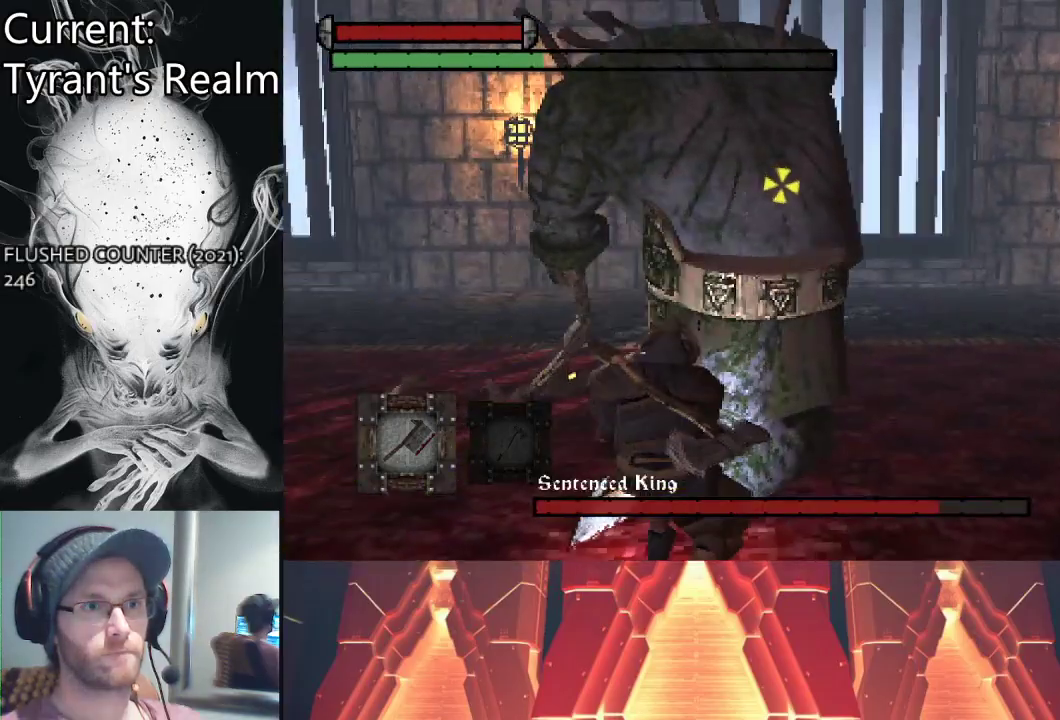
{"buttons": [], "left_stick": "down", "right_stick": "center", "events": [[200, "left_stick", "center"], [500, "left_stick", "down"]]}